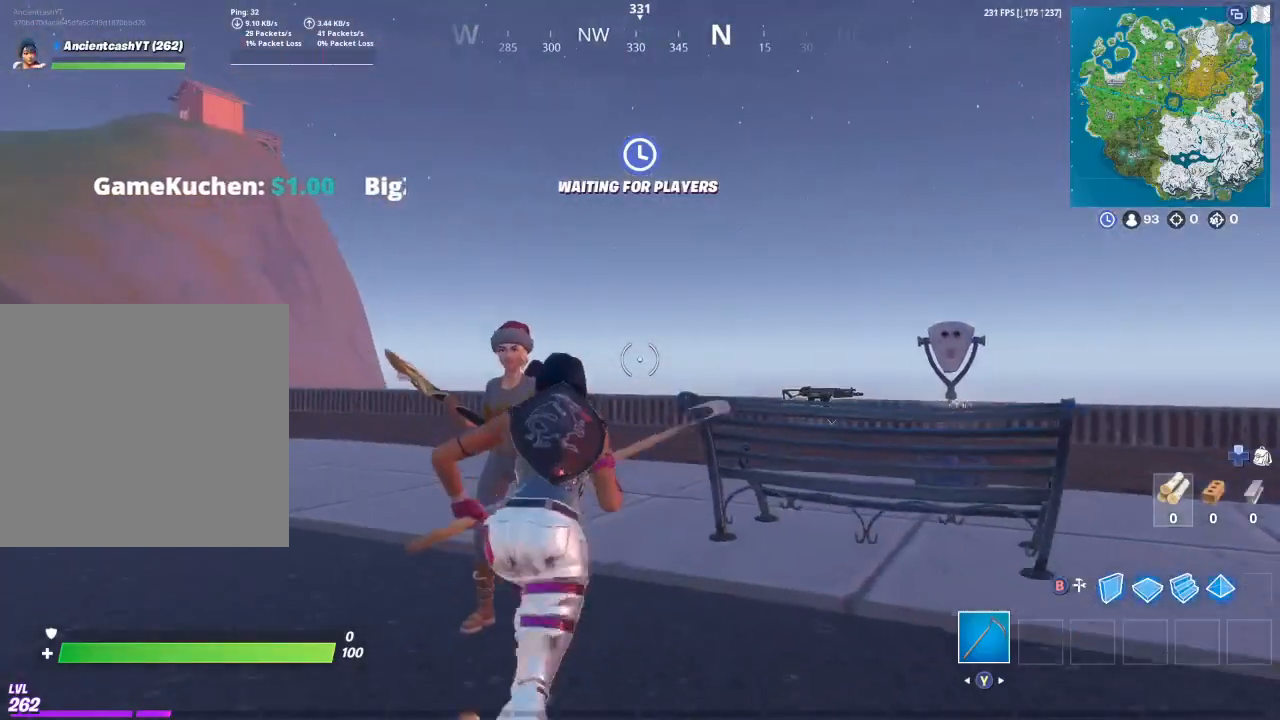
Gameplay with a controller (Xbox layout); each line is a JSON object with the inputs held at the frame after it. "events" lists button and stick changes between this image and that frame as [ms after this image, input, new state], when the widget could be followed in between.
{"buttons": [], "left_stick": "down-left", "right_stick": "down-left", "events": [[33, "left_stick", "up"], [33, "right_stick", "center"], [133, "left_stick", "center"], [267, "left_stick", "down-left"], [467, "right_stick", "down-left"]]}
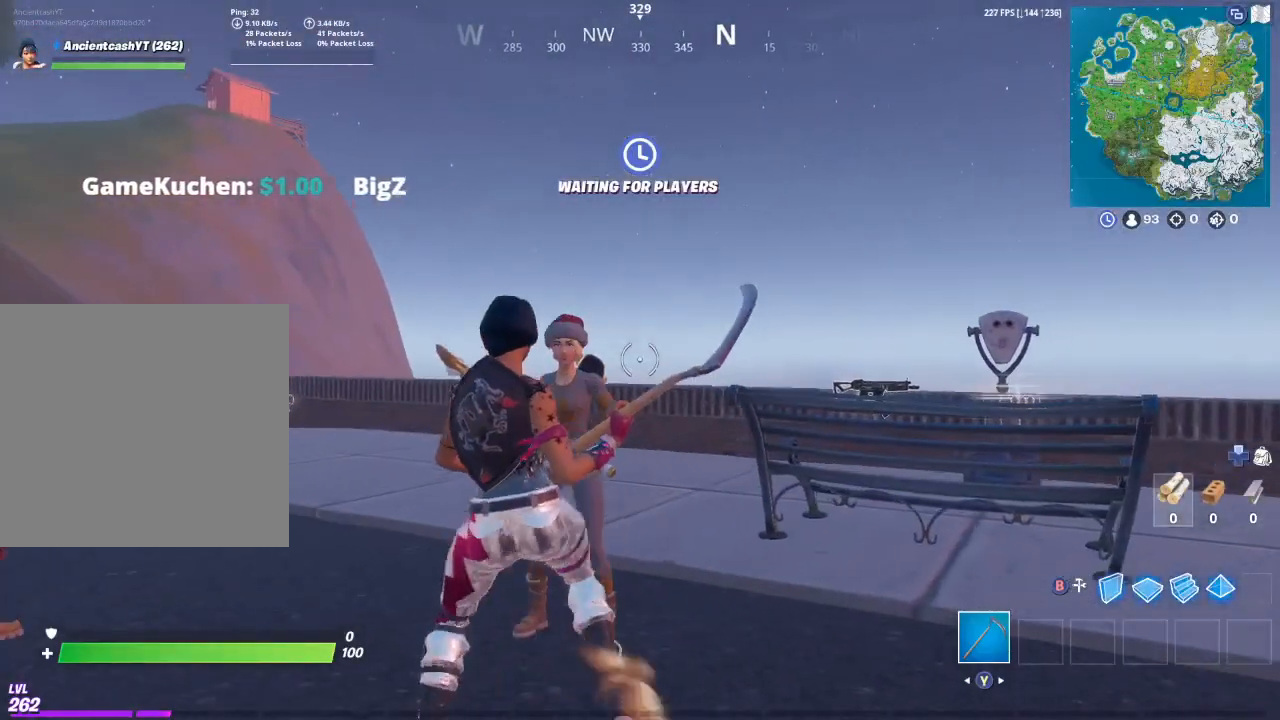
{"buttons": [], "left_stick": "center", "right_stick": "center", "events": [[67, "right_stick", "center"], [133, "left_stick", "center"]]}
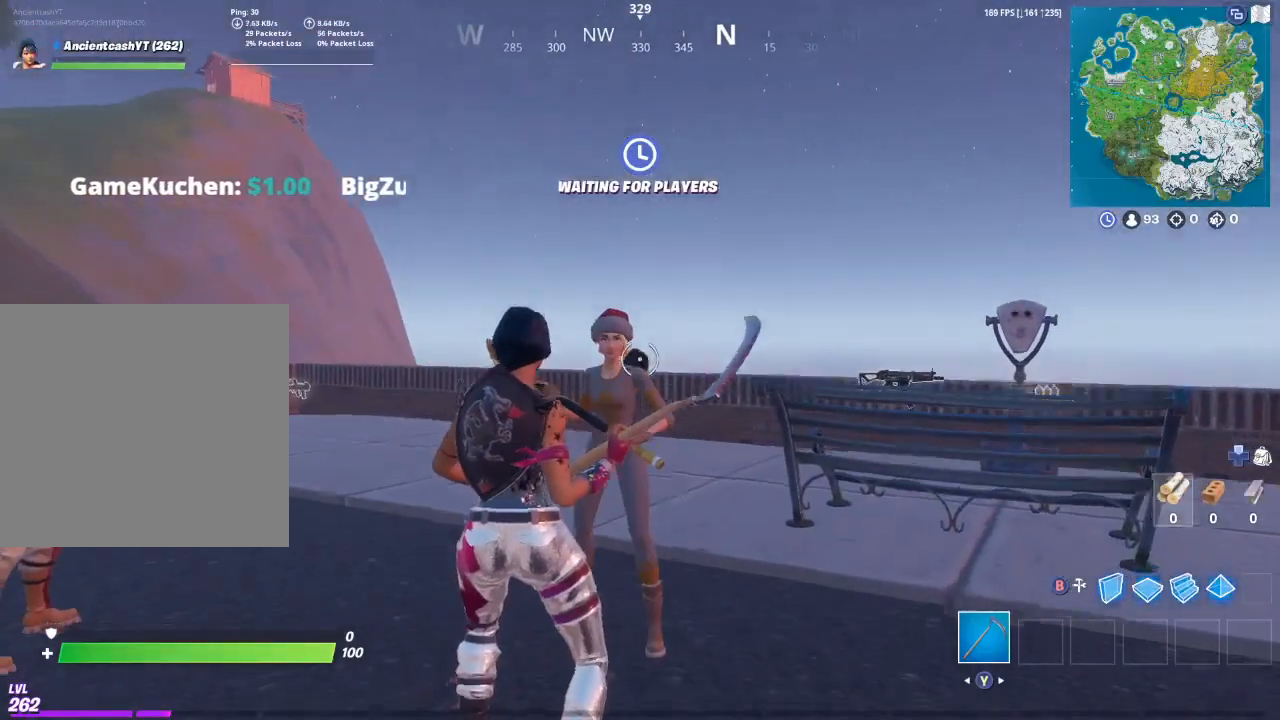
{"buttons": ["R3"], "left_stick": "up-left", "right_stick": "center", "events": [[33, "right_stick", "down"], [167, "right_stick", "center"], [200, "left_stick", "up-left"], [500, "R3", "down"]]}
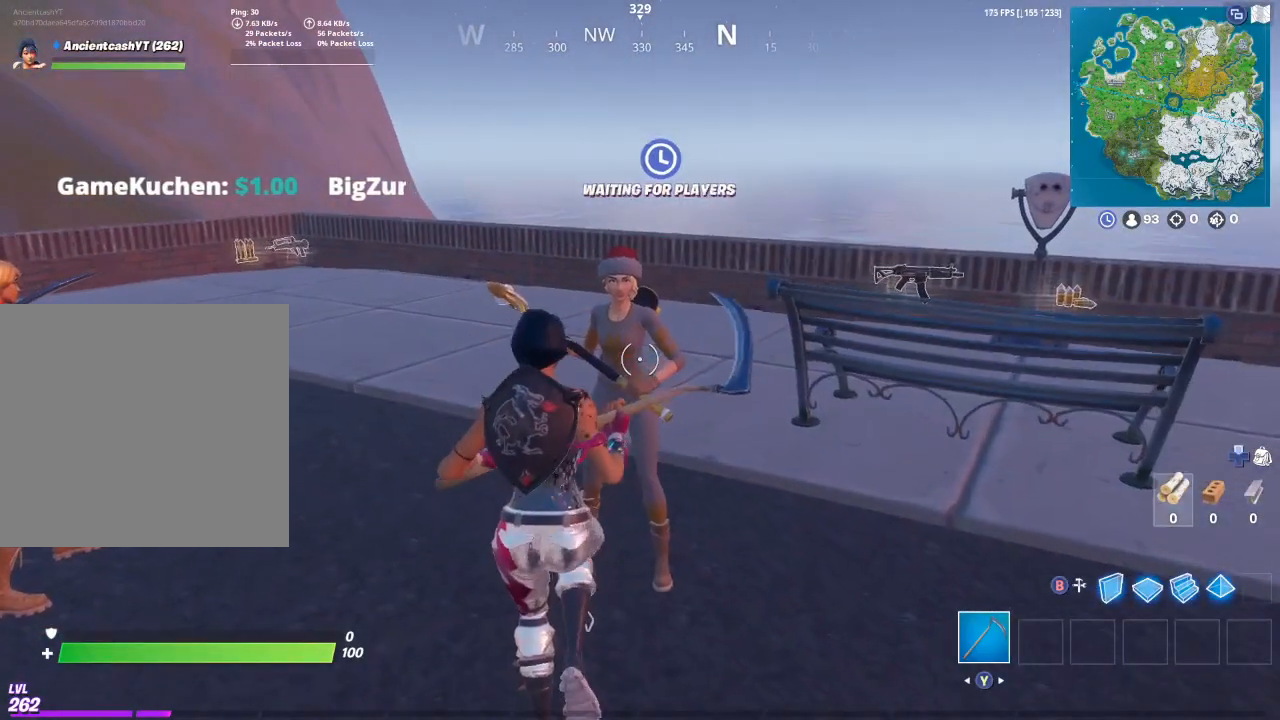
{"buttons": [], "left_stick": "up-left", "right_stick": "up-right", "events": [[133, "R3", "up"], [167, "right_stick", "up-right"]]}
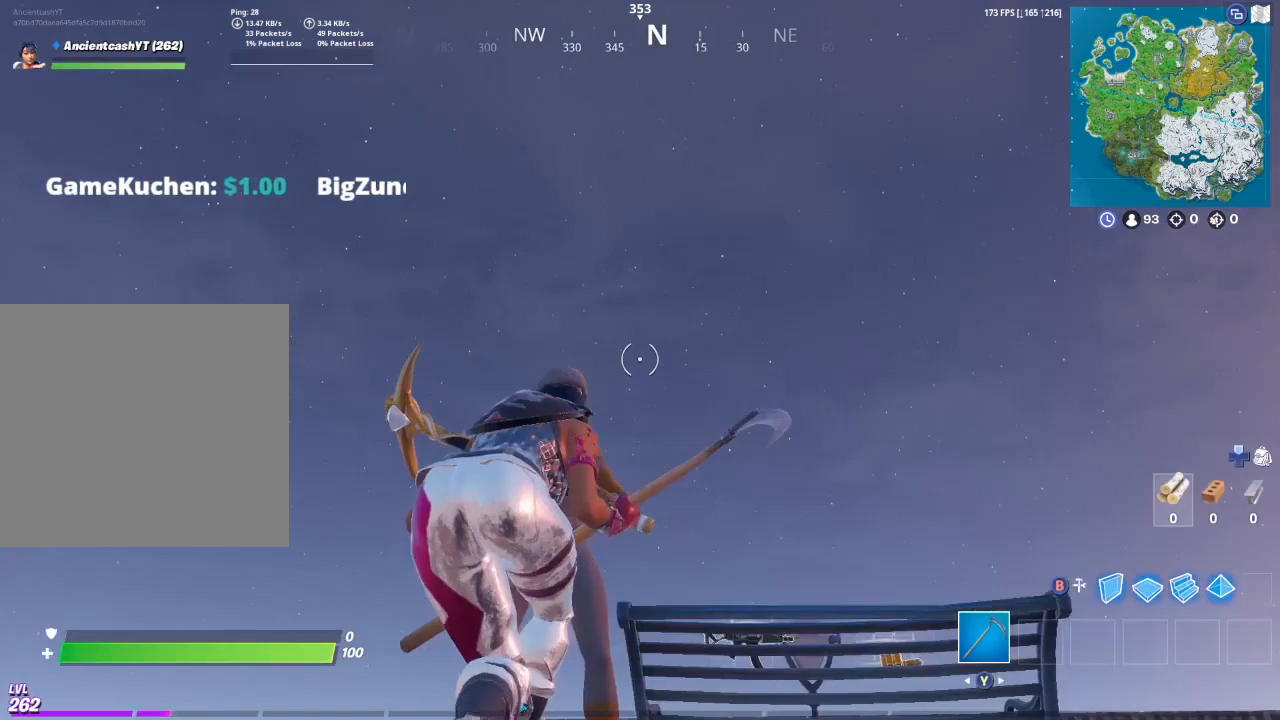
{"buttons": [], "left_stick": "center", "right_stick": "center", "events": [[33, "right_stick", "center"], [100, "left_stick", "center"], [267, "right_stick", "down"], [400, "right_stick", "center"]]}
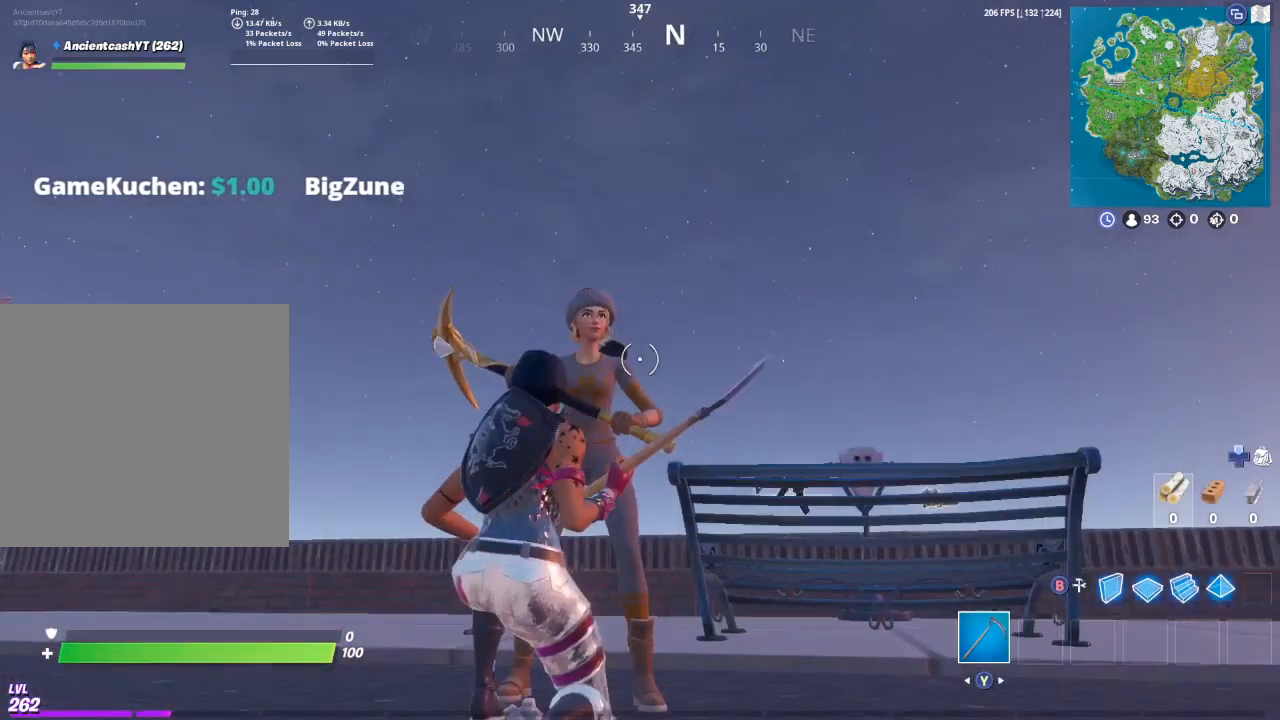
{"buttons": [], "left_stick": "center", "right_stick": "center", "events": [[233, "right_stick", "down-left"], [400, "right_stick", "center"]]}
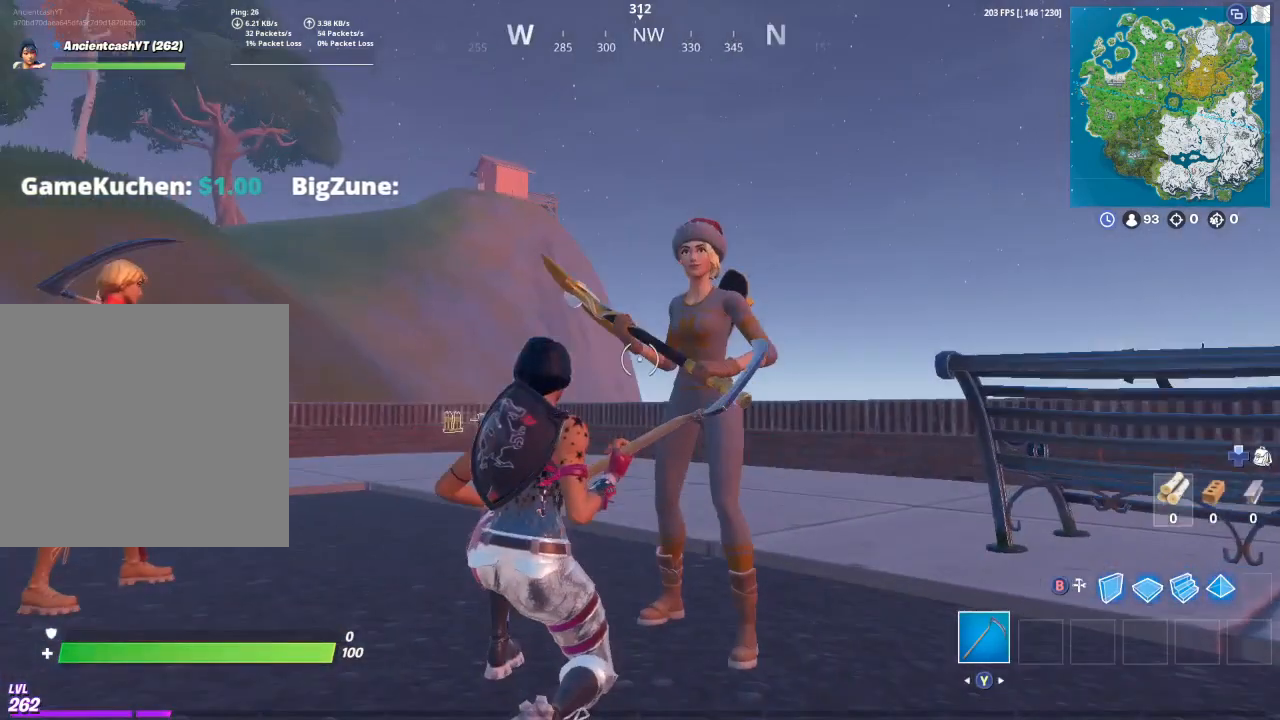
{"buttons": [], "left_stick": "center", "right_stick": "center", "events": [[300, "A", "down"], [400, "A", "up"]]}
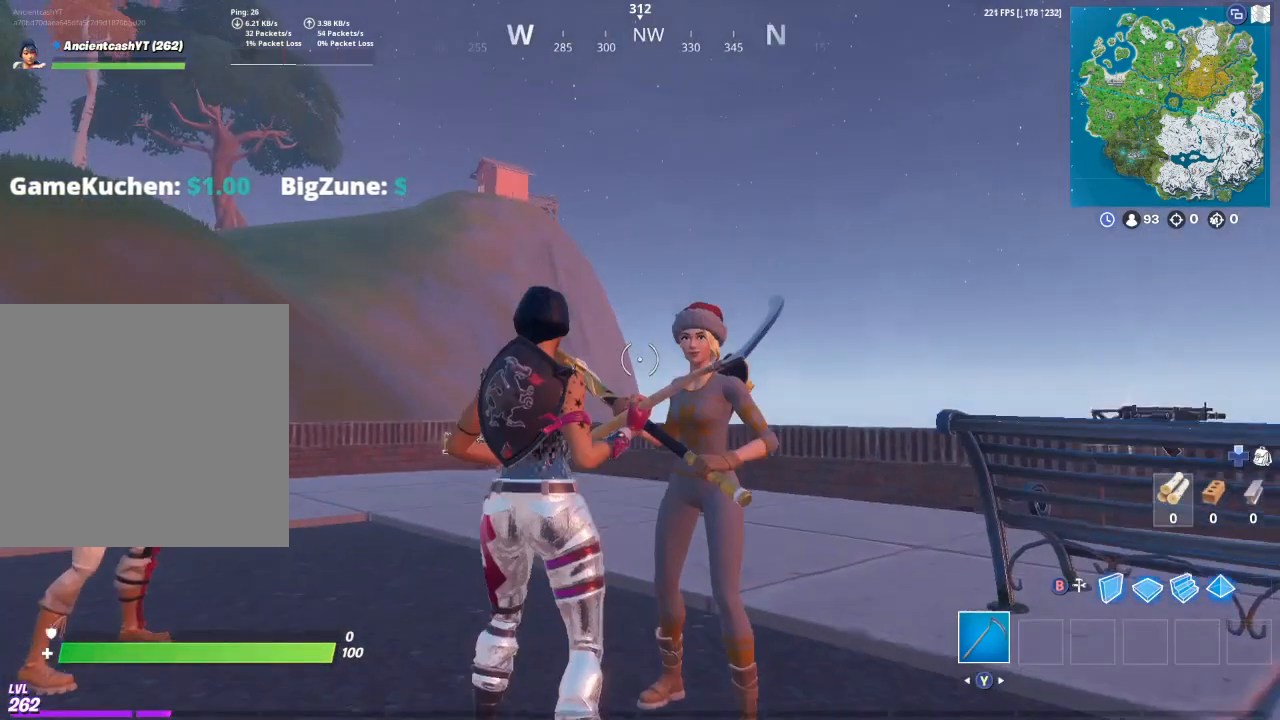
{"buttons": [], "left_stick": "center", "right_stick": "center", "events": [[67, "right_stick", "down"], [233, "right_stick", "center"]]}
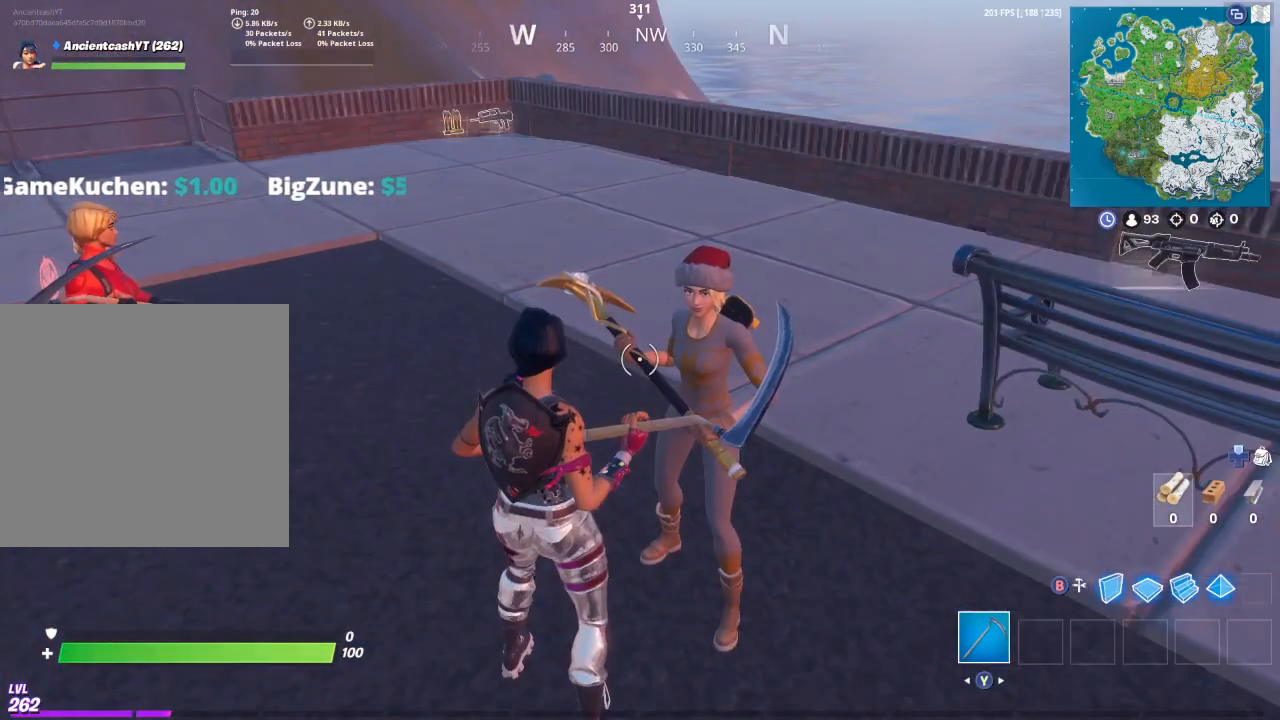
{"buttons": [], "left_stick": "up", "right_stick": "left", "events": [[400, "right_stick", "left"], [467, "left_stick", "up"]]}
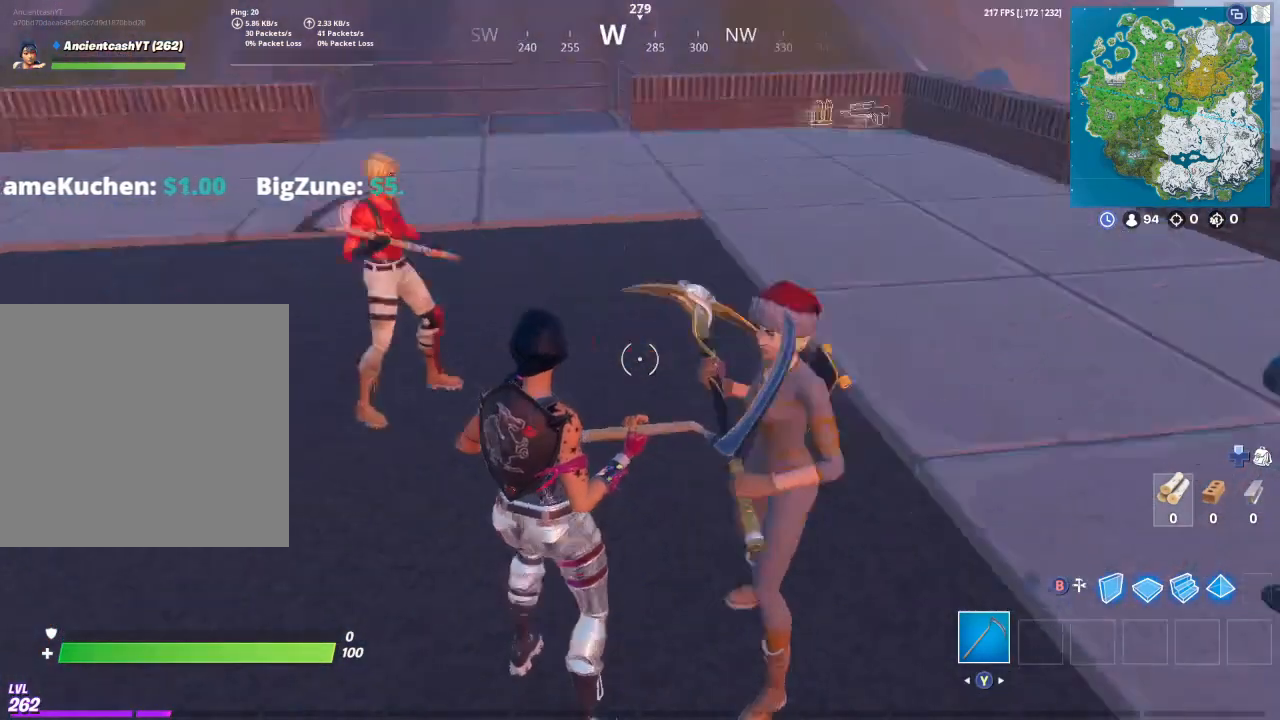
{"buttons": [], "left_stick": "up-right", "right_stick": "left", "events": [[200, "right_stick", "center"], [400, "right_stick", "left"], [500, "left_stick", "up-right"]]}
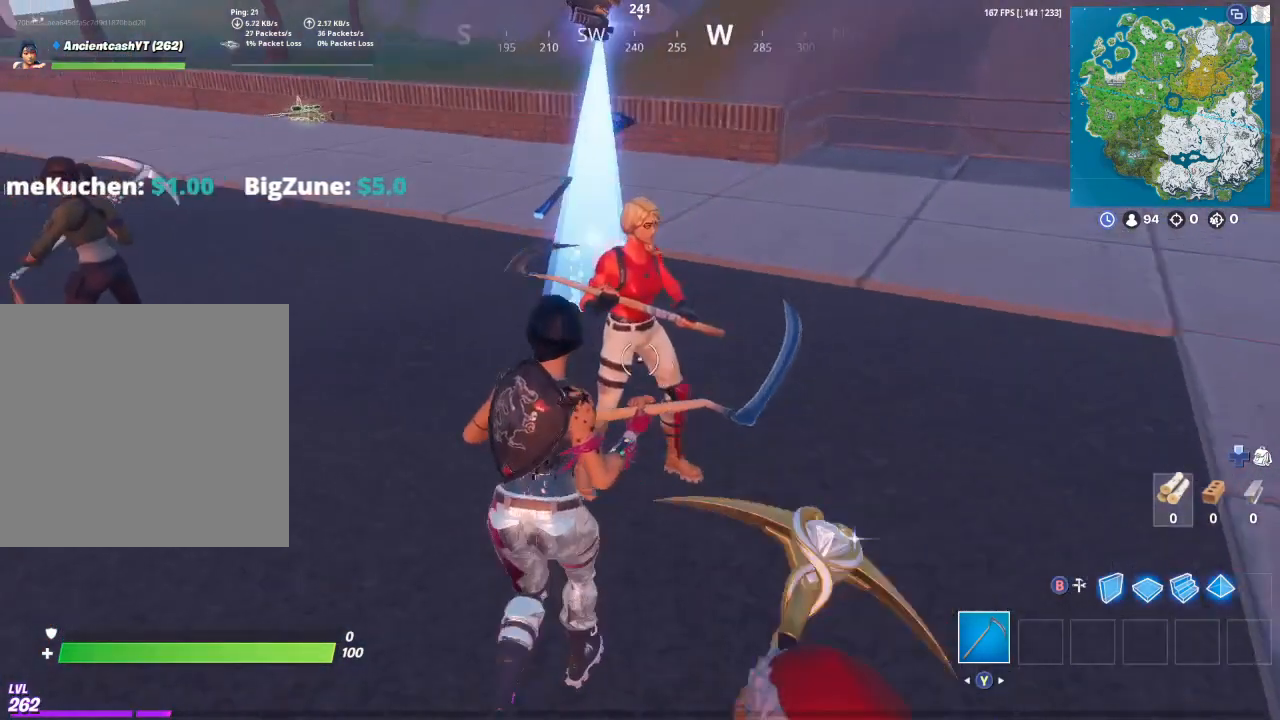
{"buttons": [], "left_stick": "center", "right_stick": "center", "events": [[300, "left_stick", "center"], [300, "right_stick", "center"]]}
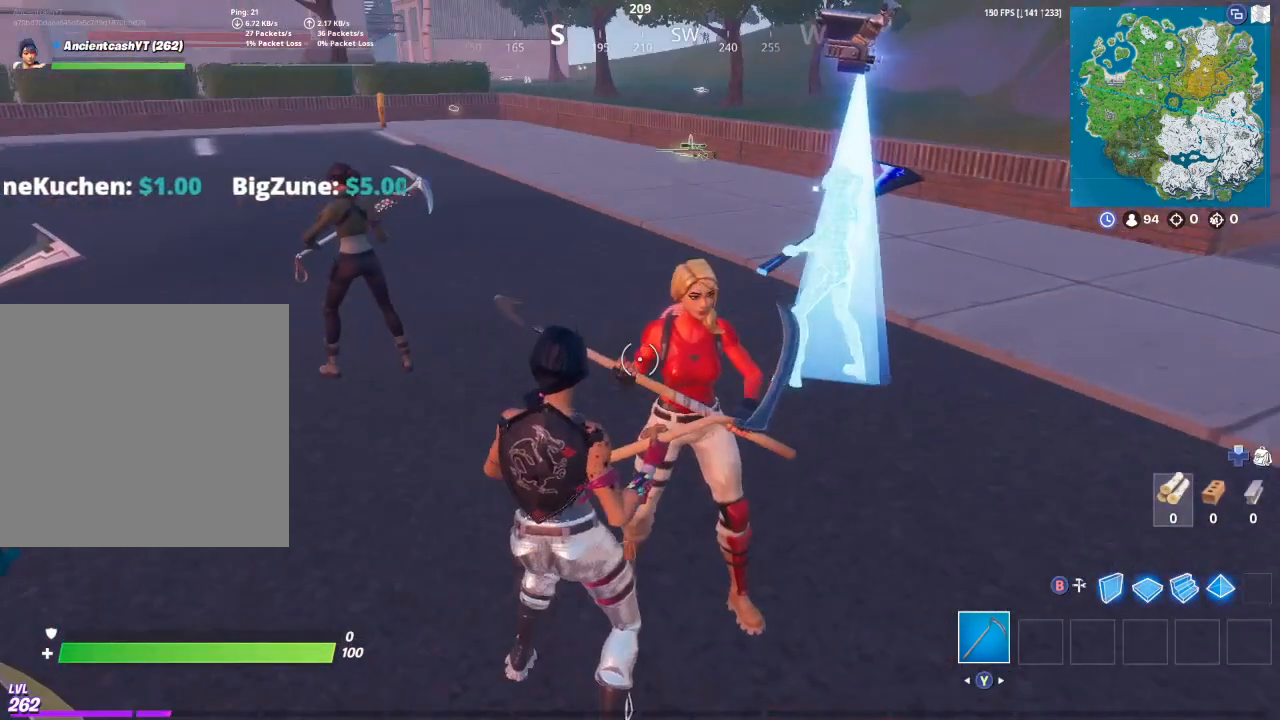
{"buttons": [], "left_stick": "down-right", "right_stick": "up-left", "events": [[100, "left_stick", "down-right"], [100, "right_stick", "left"], [267, "right_stick", "up-left"]]}
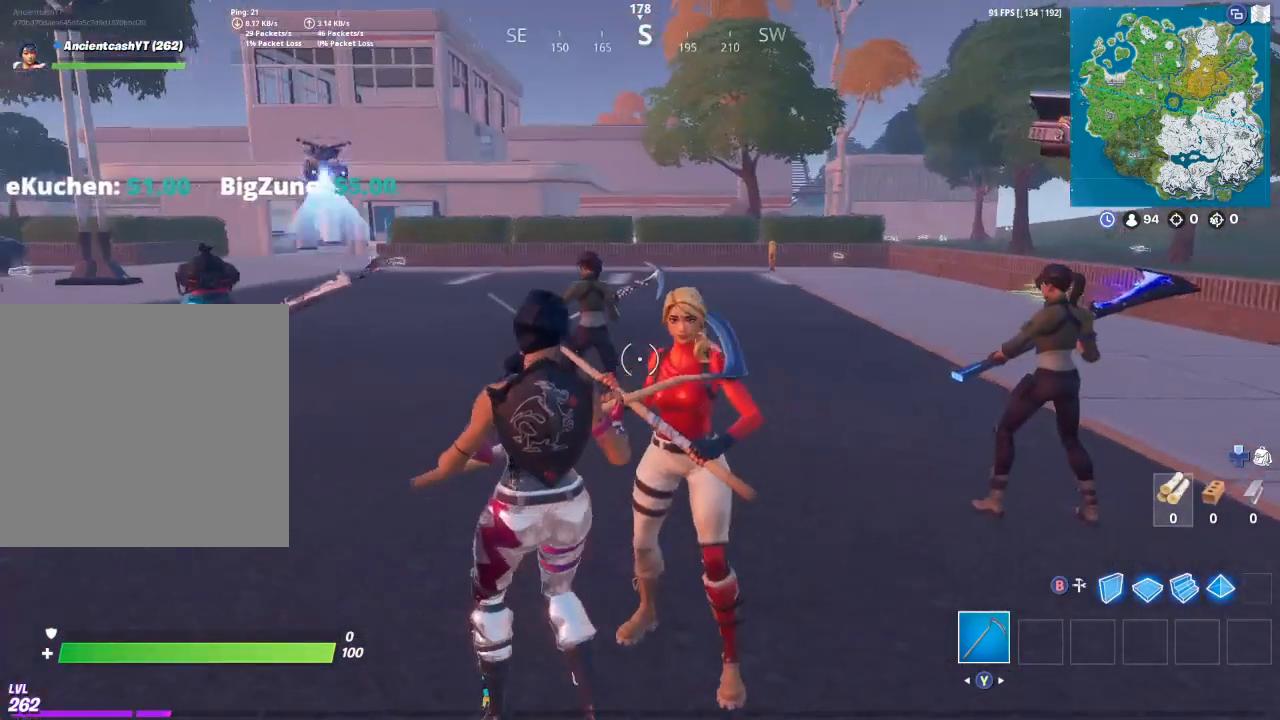
{"buttons": [], "left_stick": "center", "right_stick": "center", "events": [[33, "right_stick", "center"], [200, "left_stick", "center"]]}
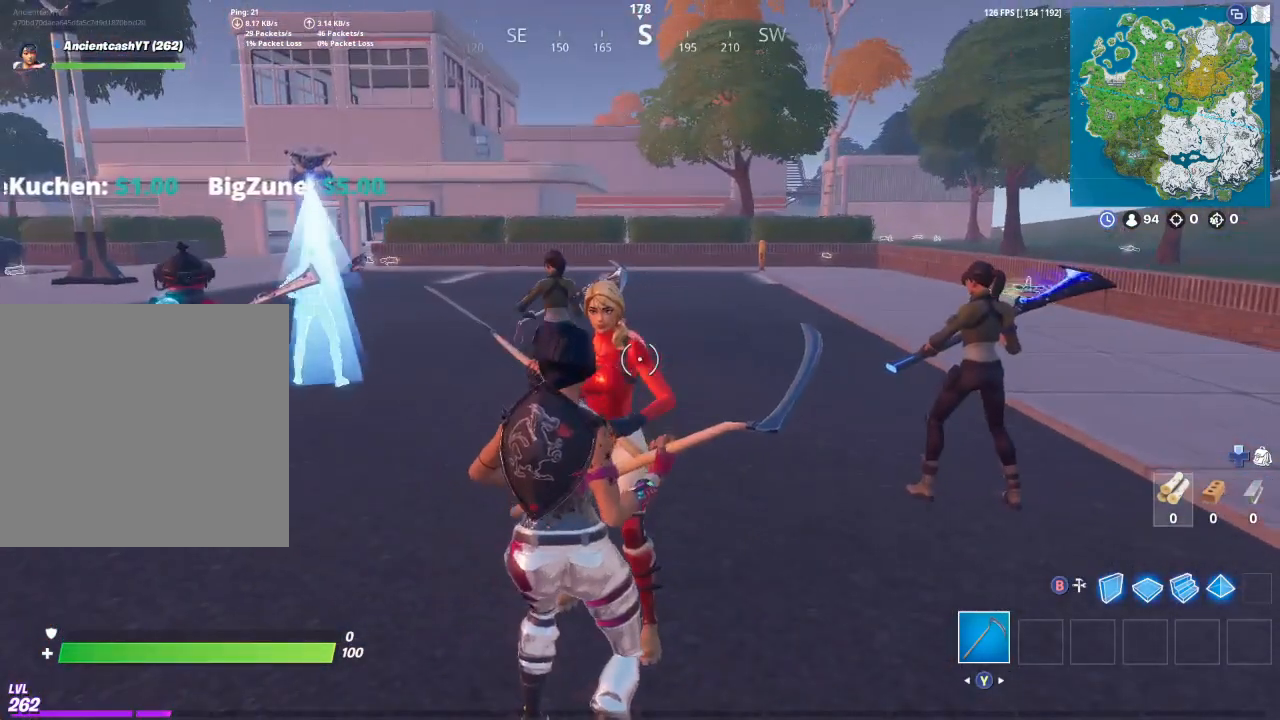
{"buttons": [], "left_stick": "center", "right_stick": "center", "events": []}
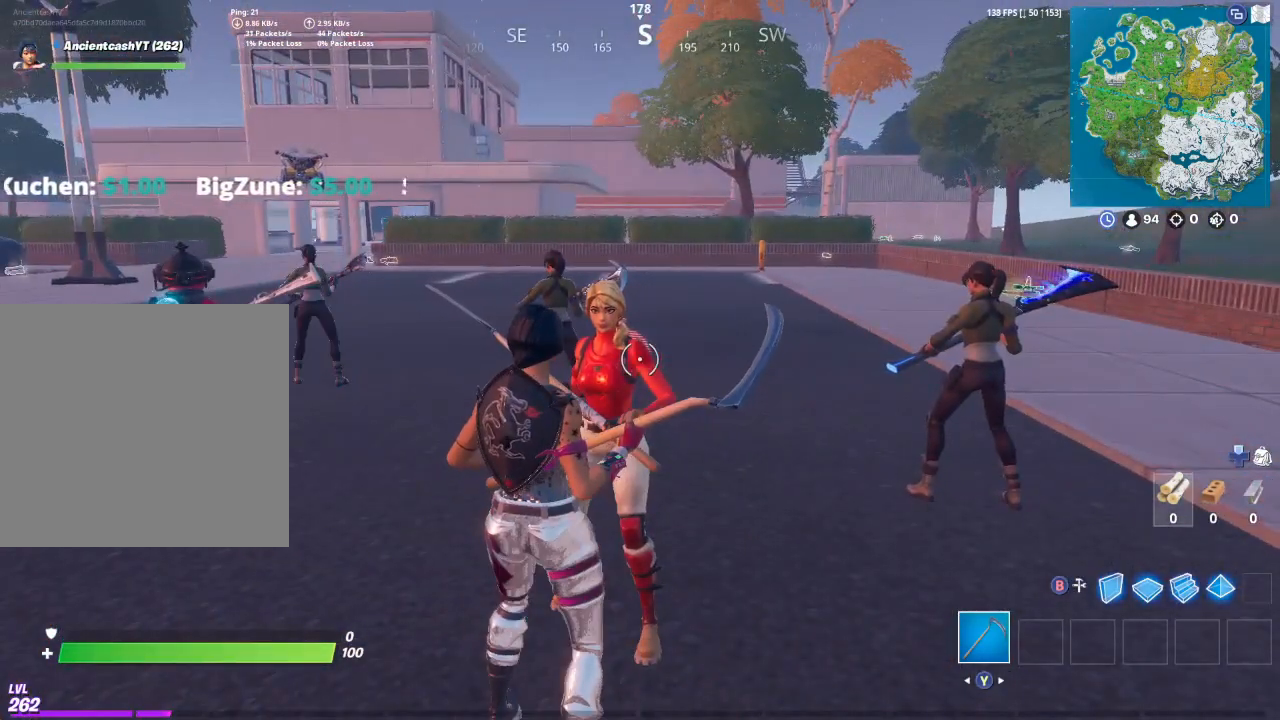
{"buttons": [], "left_stick": "up-left", "right_stick": "center", "events": [[100, "left_stick", "left"], [433, "left_stick", "up-left"]]}
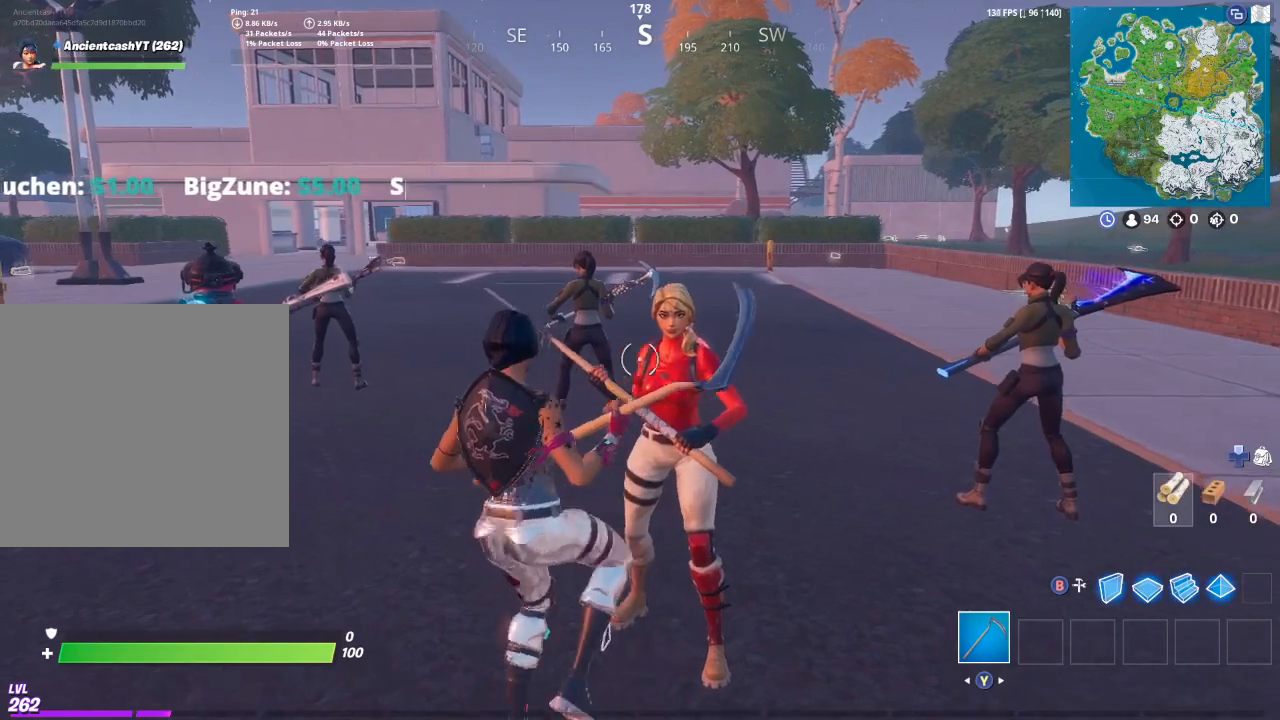
{"buttons": [], "left_stick": "up-left", "right_stick": "center", "events": []}
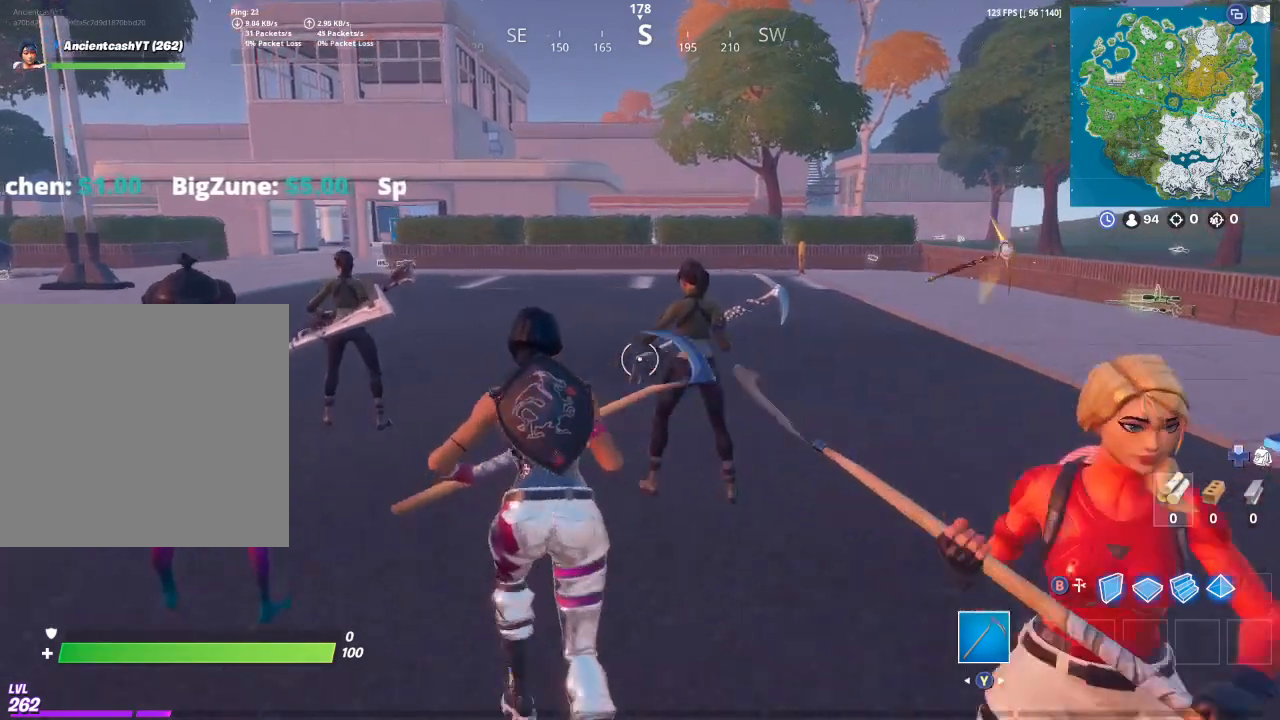
{"buttons": [], "left_stick": "up-right", "right_stick": "left", "events": [[133, "right_stick", "down-left"], [300, "left_stick", "up"], [367, "right_stick", "left"], [433, "left_stick", "up-right"]]}
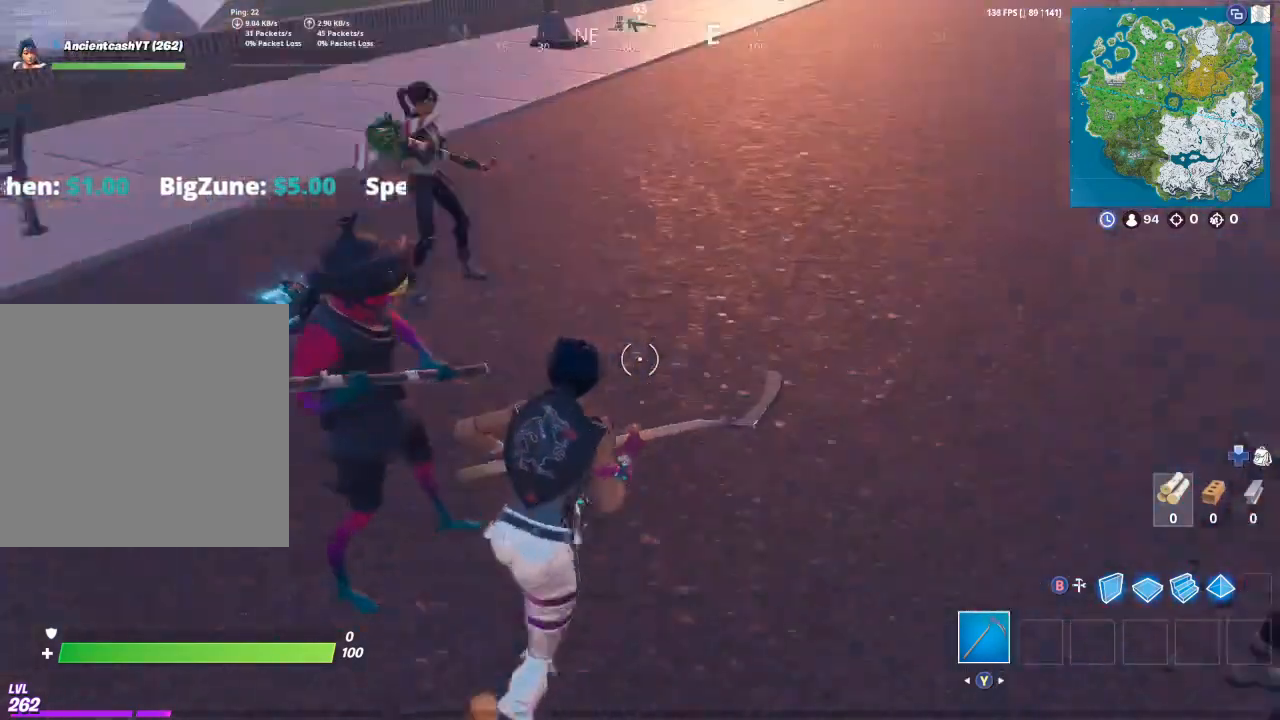
{"buttons": [], "left_stick": "center", "right_stick": "center", "events": [[167, "left_stick", "up"], [333, "left_stick", "center"], [467, "right_stick", "center"]]}
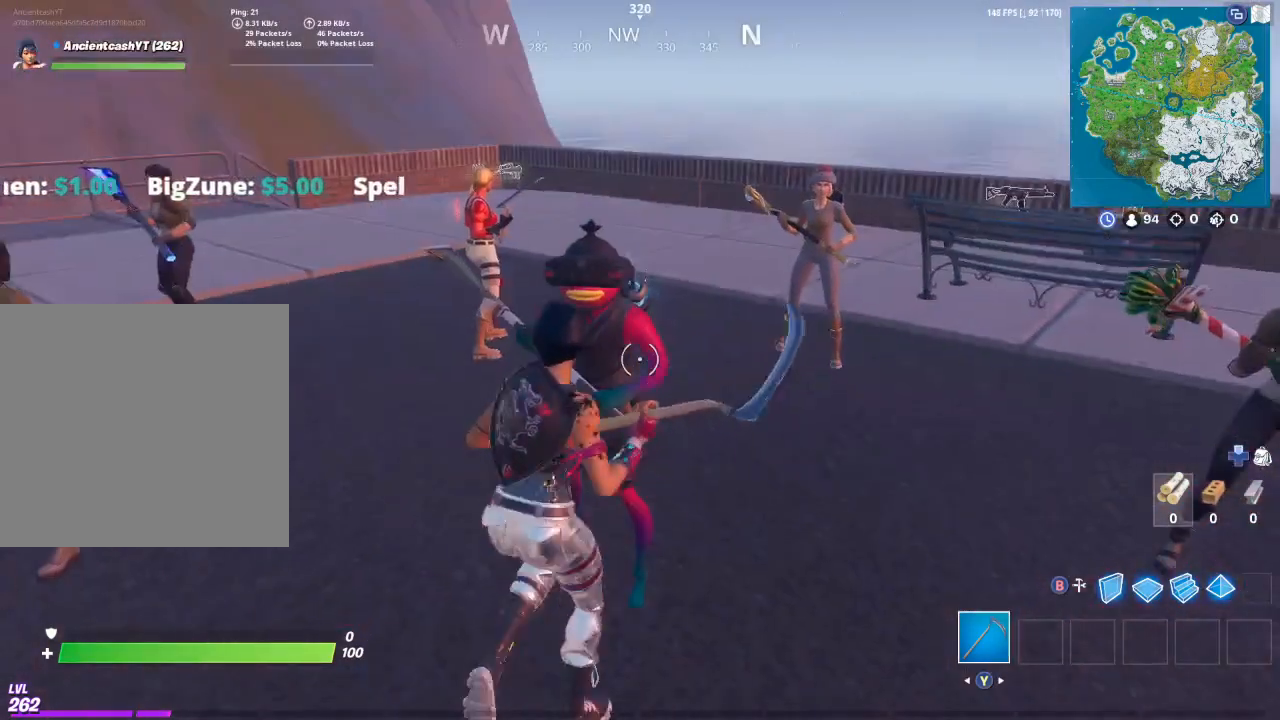
{"buttons": [], "left_stick": "center", "right_stick": "center", "events": [[200, "left_stick", "up-left"], [200, "right_stick", "up"], [300, "left_stick", "up"], [367, "right_stick", "center"], [433, "left_stick", "center"]]}
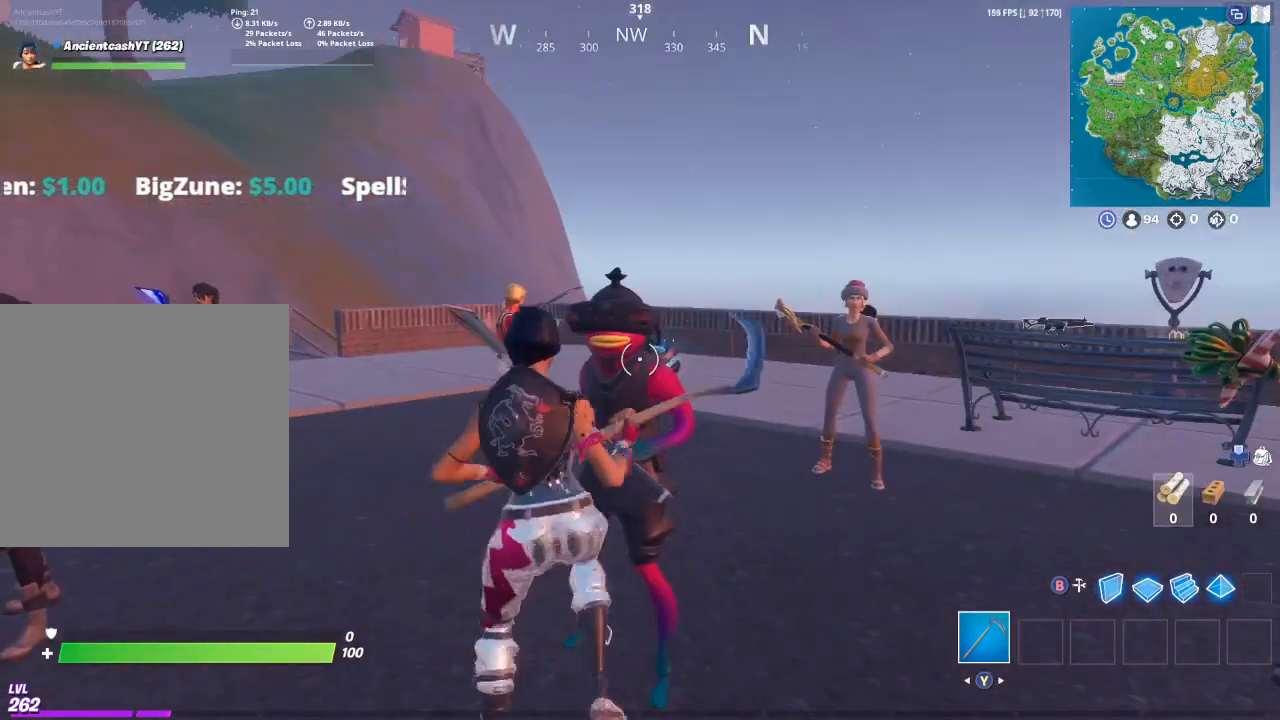
{"buttons": [], "left_stick": "down", "right_stick": "down-right", "events": [[333, "left_stick", "down-left"], [400, "left_stick", "down"], [433, "right_stick", "down-right"]]}
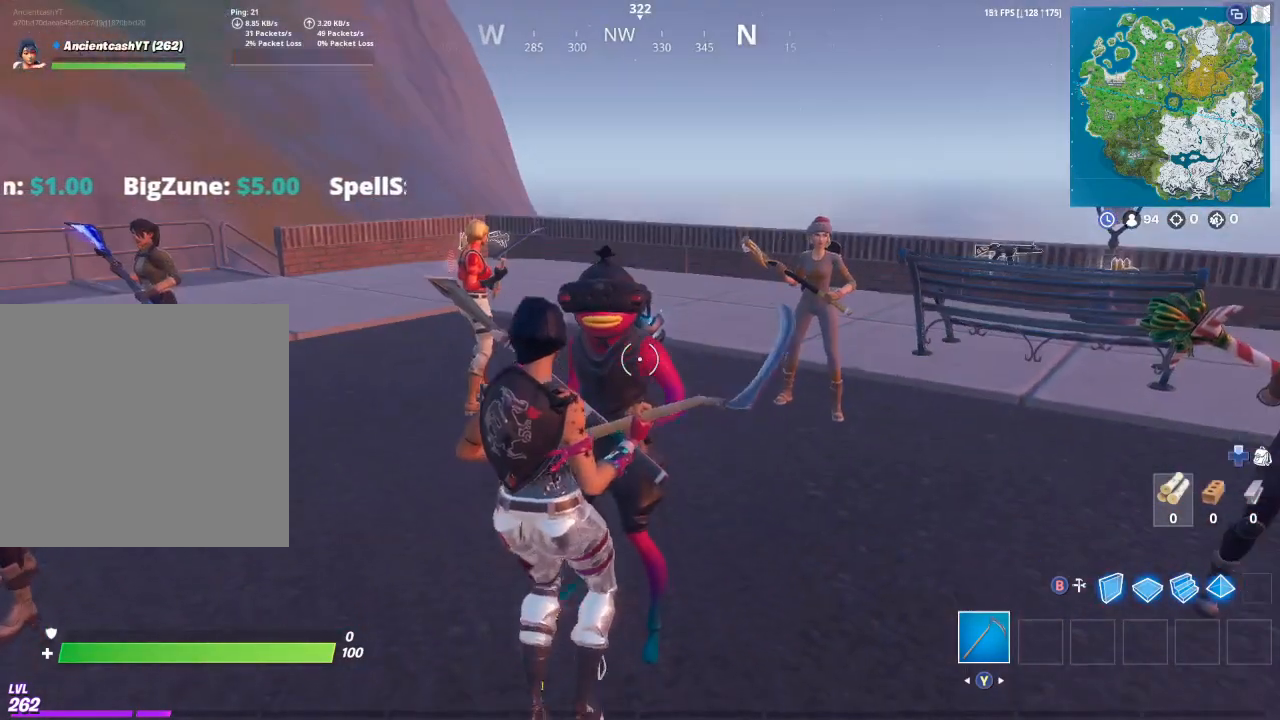
{"buttons": [], "left_stick": "down", "right_stick": "left", "events": [[33, "left_stick", "center"], [67, "right_stick", "center"], [467, "right_stick", "left"], [500, "left_stick", "down"]]}
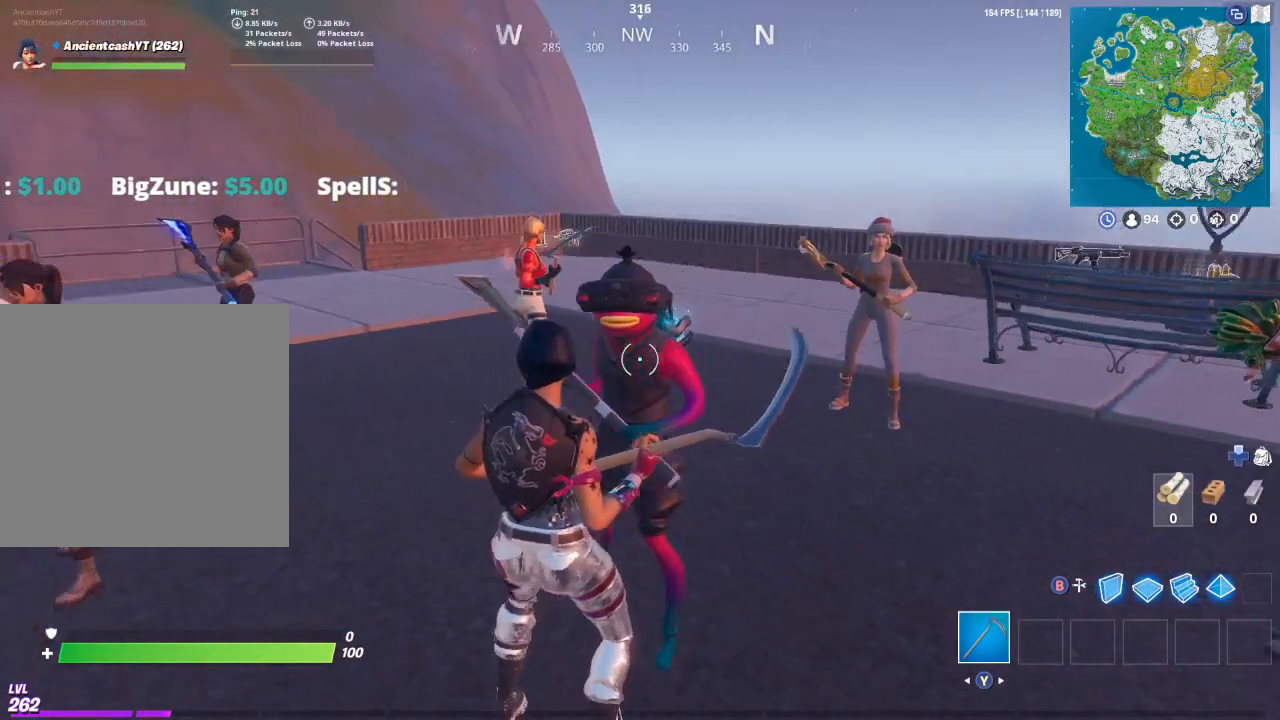
{"buttons": [], "left_stick": "center", "right_stick": "center", "events": [[167, "right_stick", "up-left"], [300, "left_stick", "center"], [300, "right_stick", "center"]]}
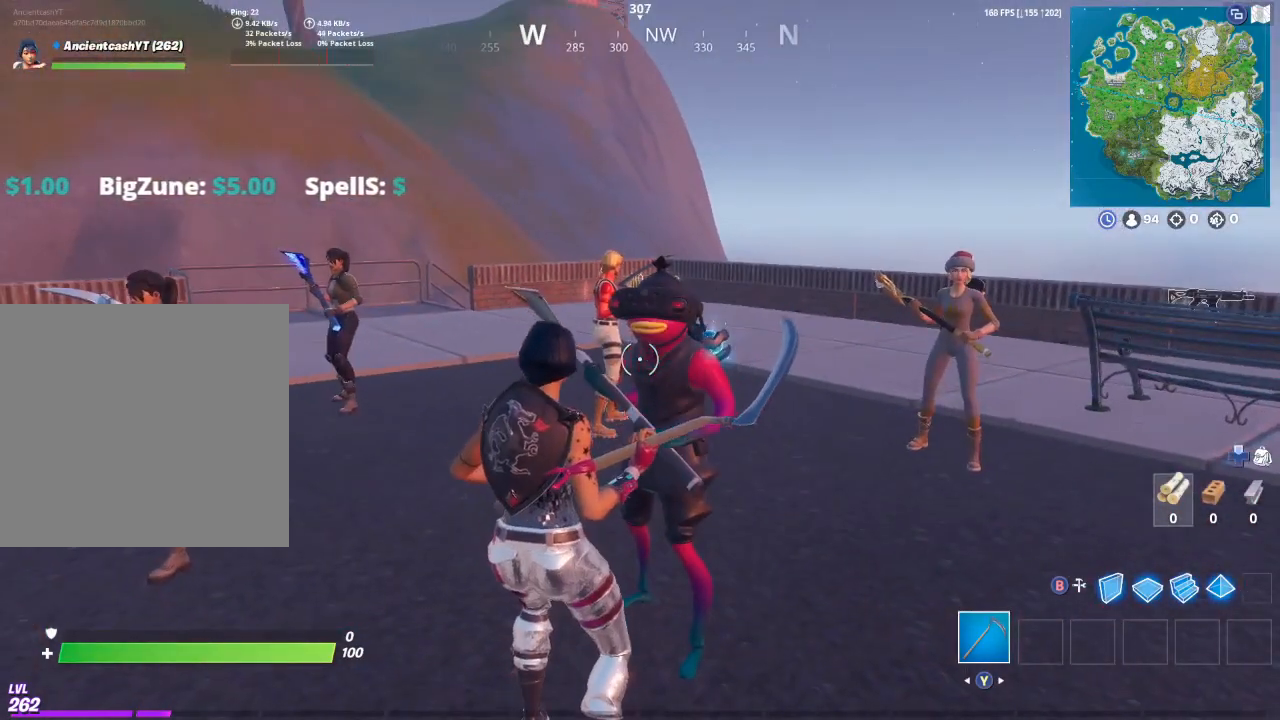
{"buttons": [], "left_stick": "left", "right_stick": "left", "events": [[100, "right_stick", "right"], [167, "right_stick", "center"], [200, "left_stick", "left"], [300, "right_stick", "left"]]}
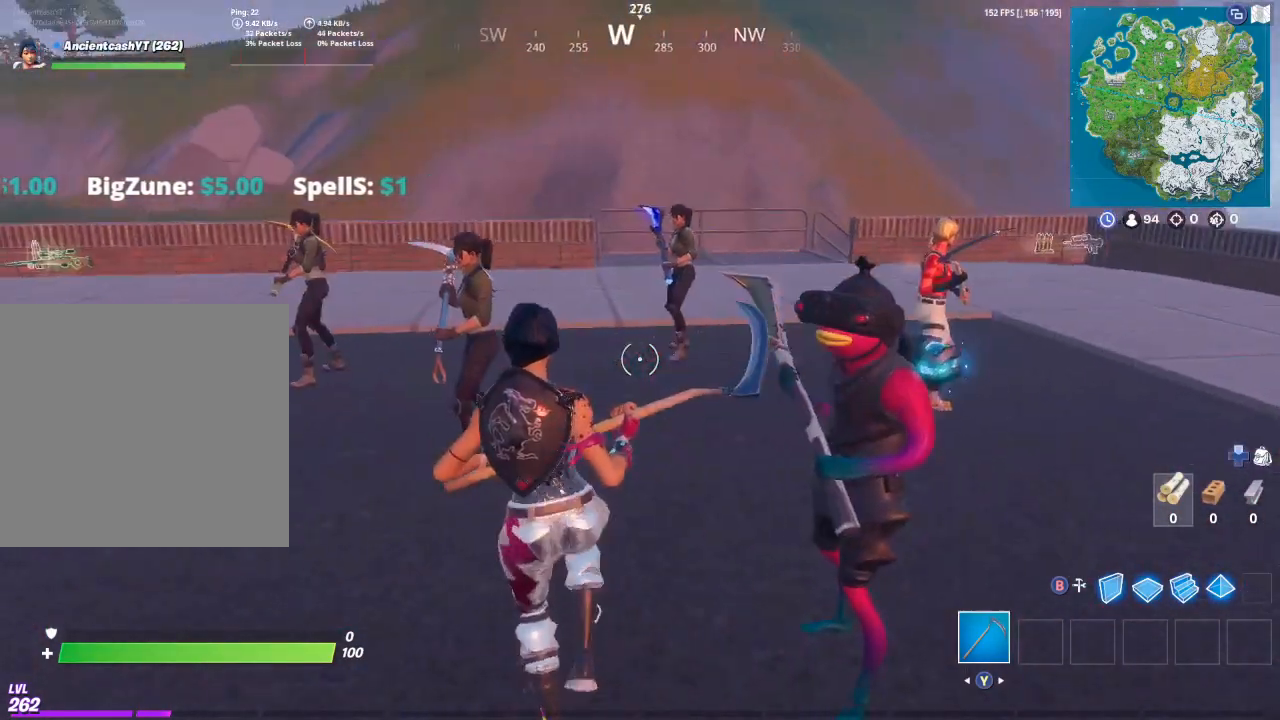
{"buttons": [], "left_stick": "up-left", "right_stick": "right", "events": [[33, "right_stick", "center"], [133, "left_stick", "up-left"], [400, "right_stick", "right"]]}
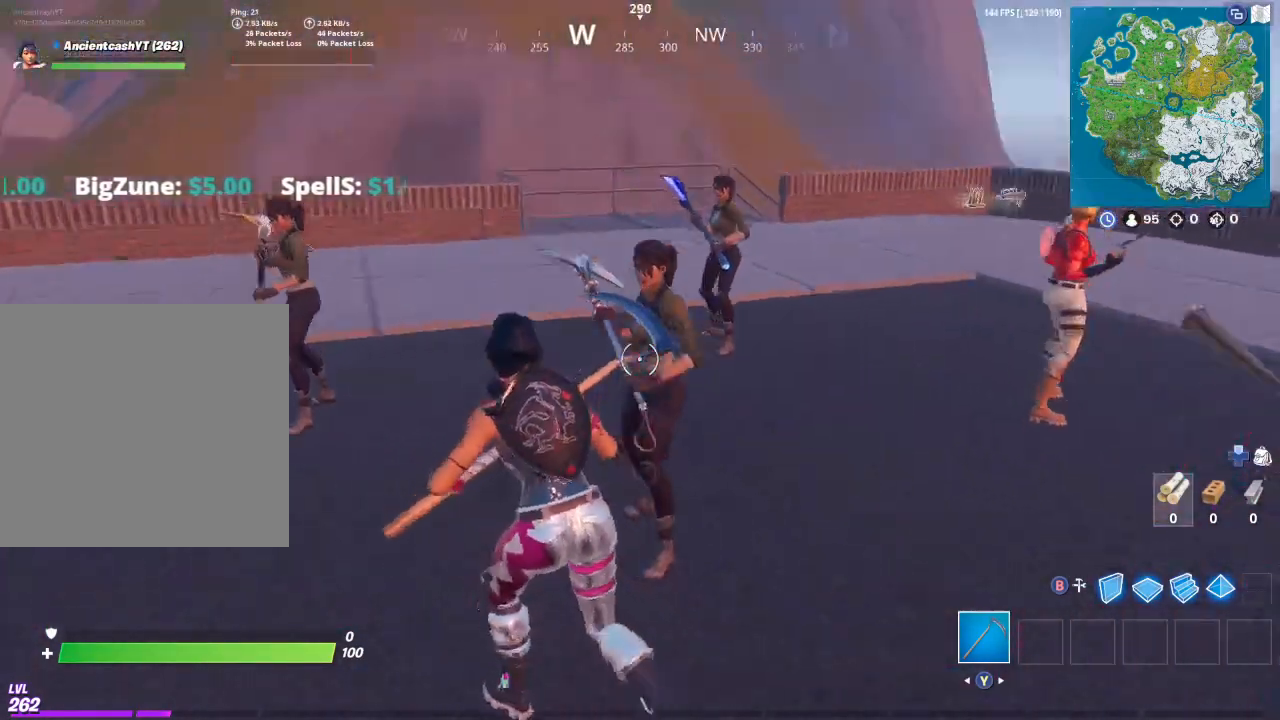
{"buttons": [], "left_stick": "center", "right_stick": "center", "events": [[200, "left_stick", "center"], [200, "right_stick", "center"]]}
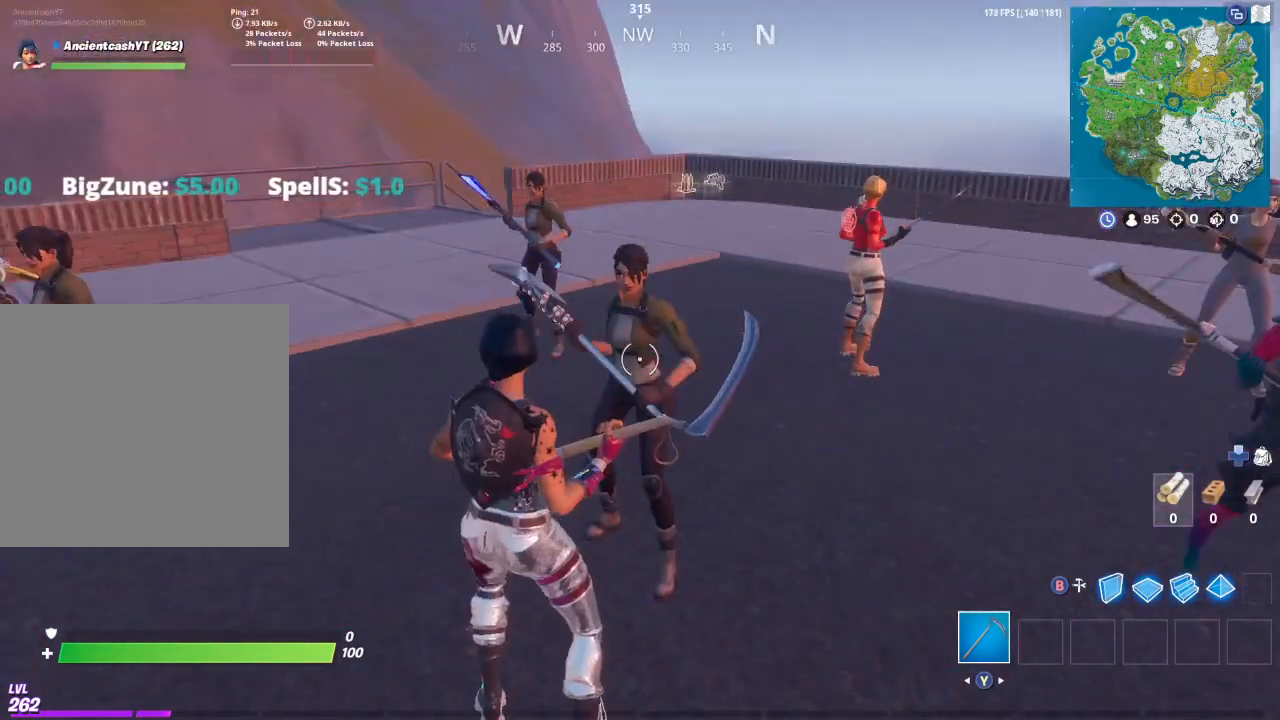
{"buttons": [], "left_stick": "left", "right_stick": "down-left", "events": [[367, "left_stick", "left"], [500, "right_stick", "down-left"]]}
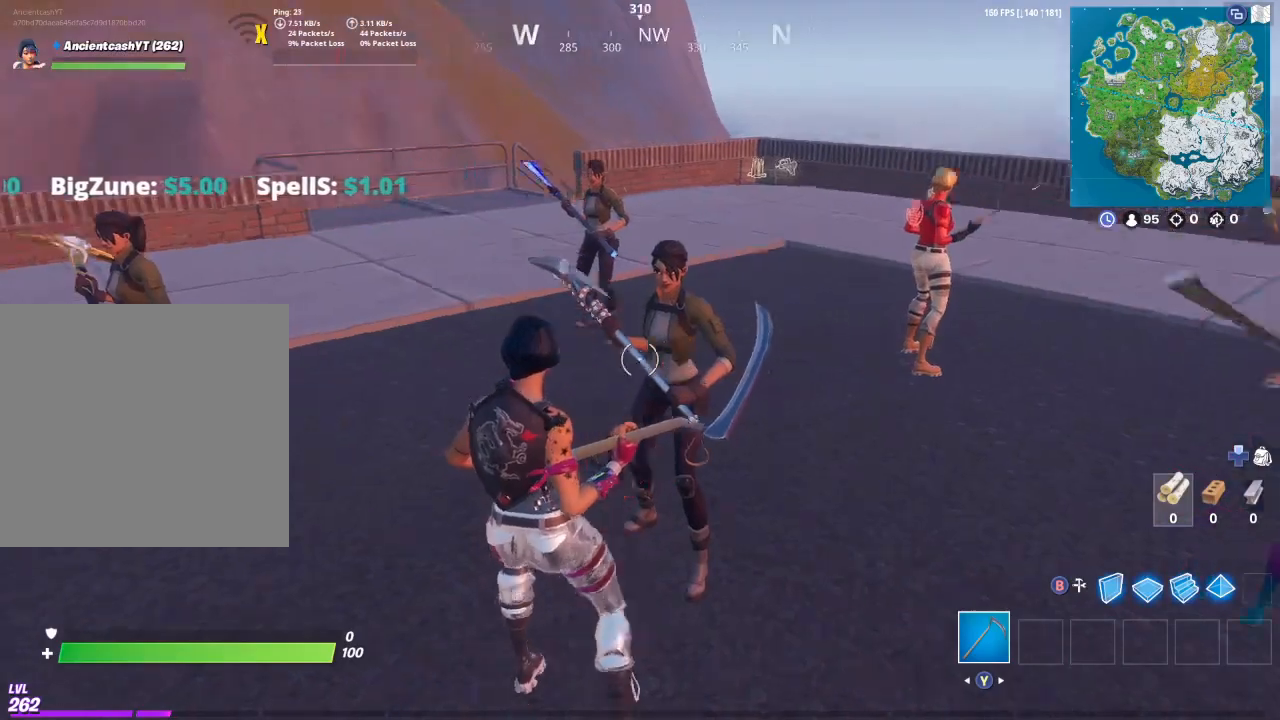
{"buttons": [], "left_stick": "up-left", "right_stick": "center", "events": [[133, "left_stick", "up-left"], [167, "right_stick", "center"]]}
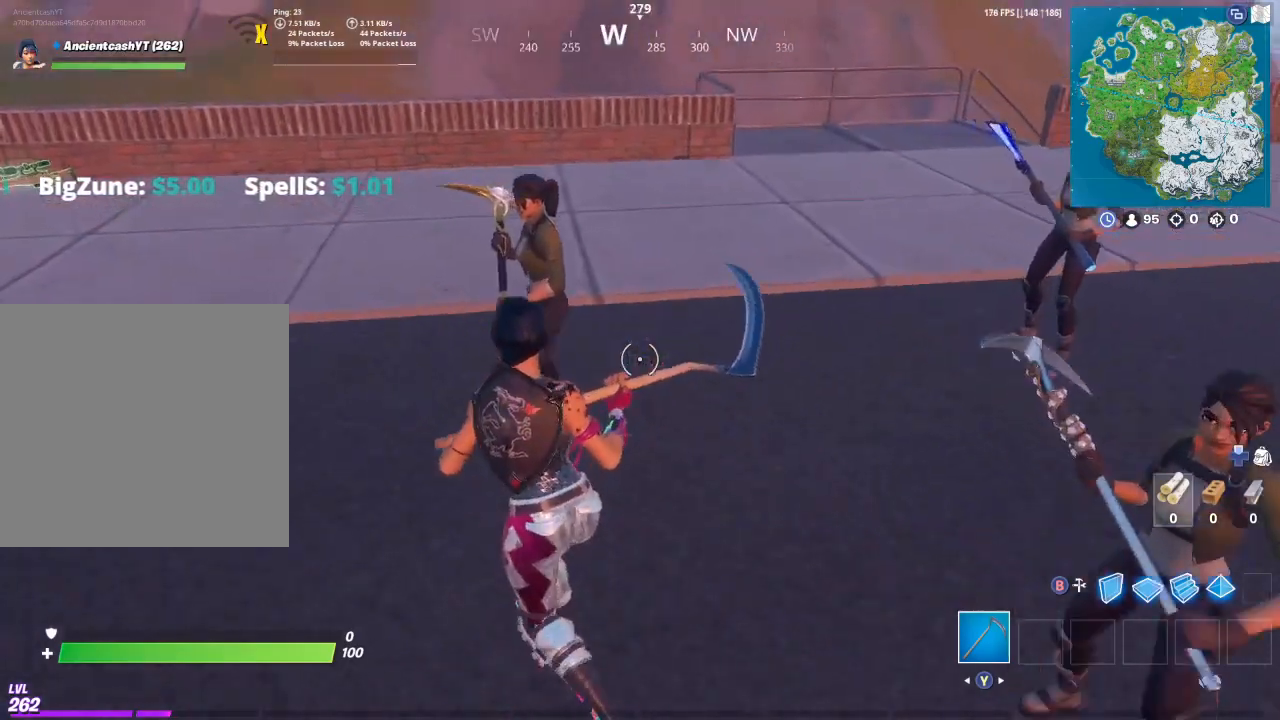
{"buttons": [], "left_stick": "center", "right_stick": "right", "events": [[100, "right_stick", "right"], [333, "left_stick", "left"], [433, "left_stick", "center"]]}
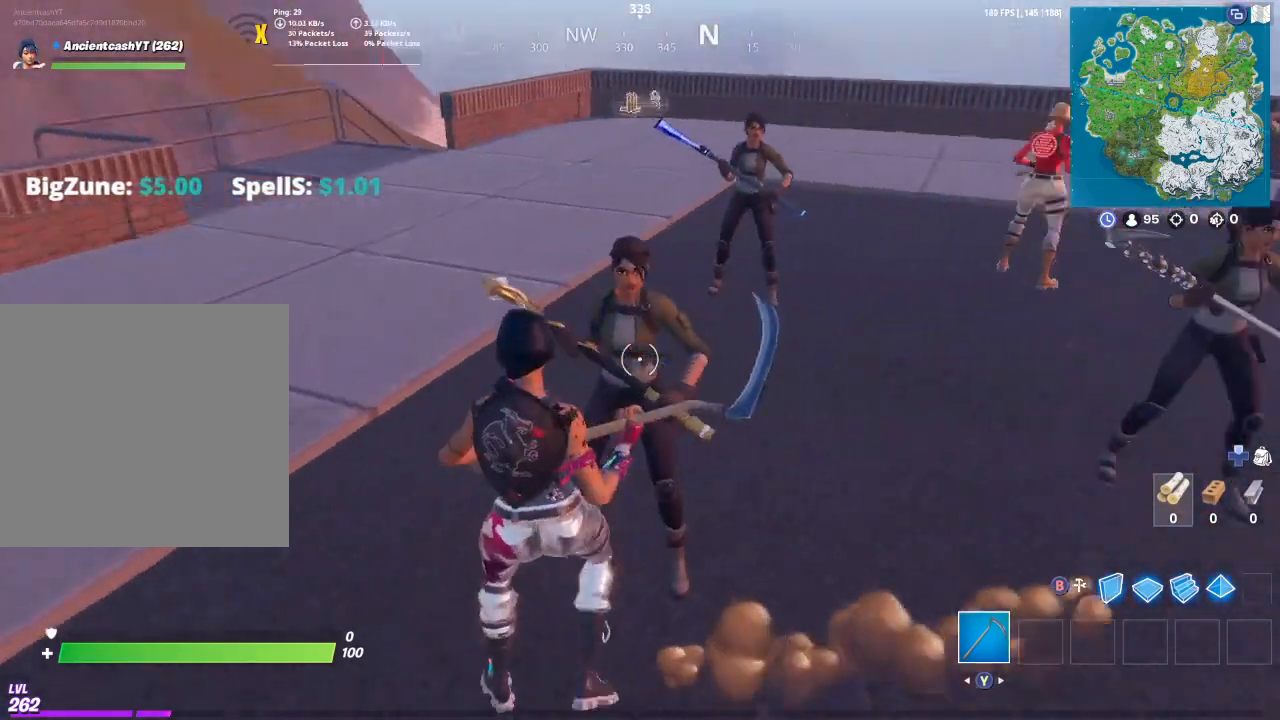
{"buttons": [], "left_stick": "center", "right_stick": "center", "events": [[367, "right_stick", "center"]]}
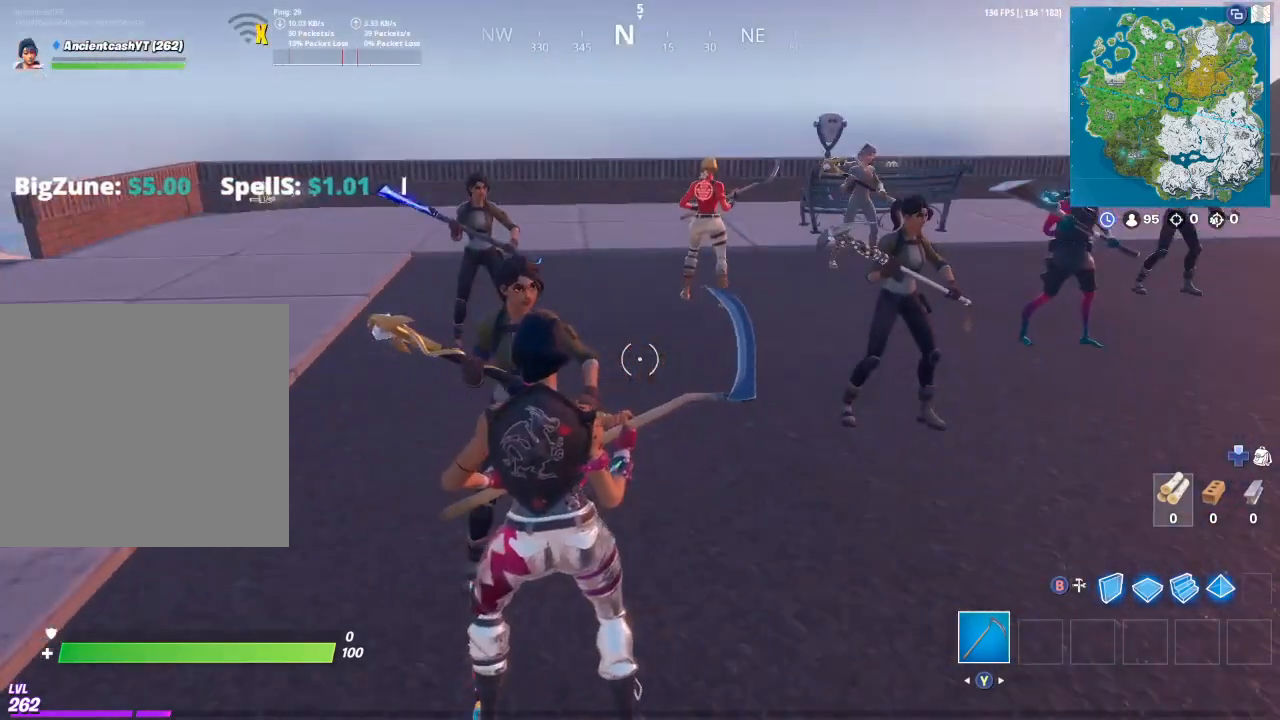
{"buttons": [], "left_stick": "left", "right_stick": "center", "events": [[467, "left_stick", "left"]]}